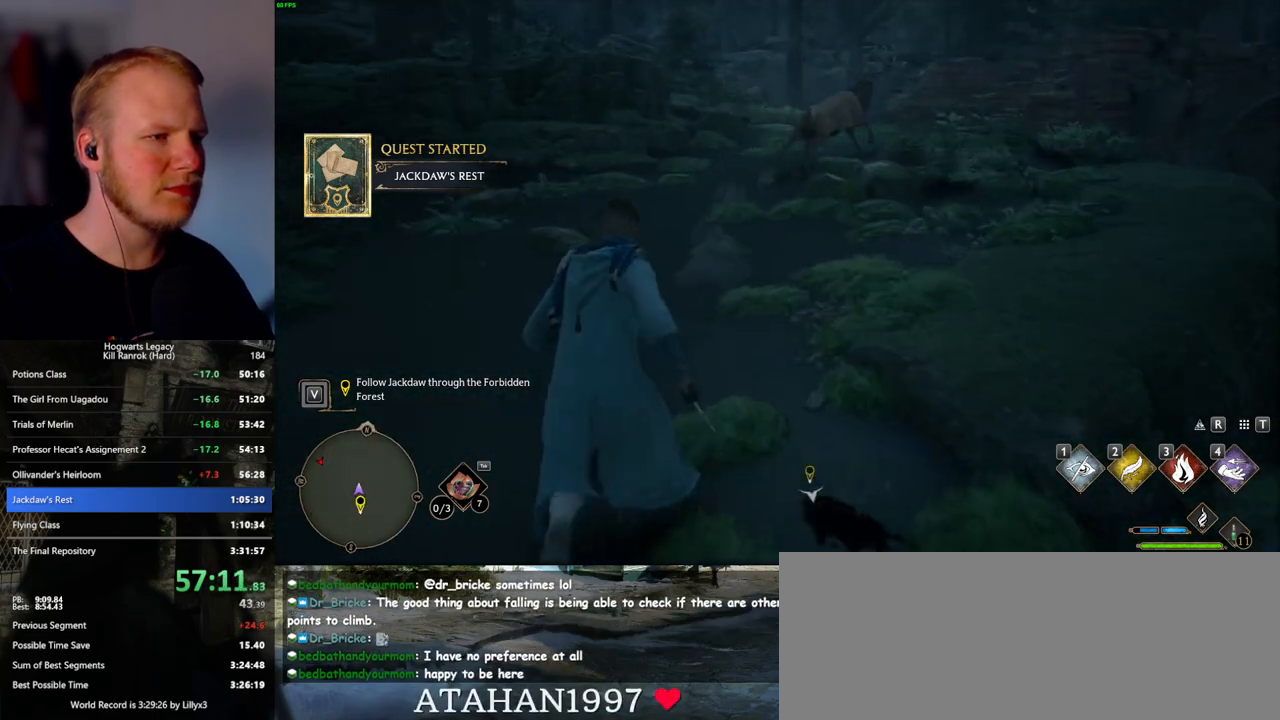
Gameplay with keyboard and mouse; each line is a JSON object with the keys and mouse buttons held at the frame after it. "events" lists presses ("down") and releases ("up") of ".", "/", "0", "1", "2", "3", "4", "5", "6", "7", "8", "9", "a", "alt_l", "alt_r", "b", "backslash", "backspace", "c", "caps_lock", "comma", "ctrl_l", "ctrl_r", "d", "e", "equals", "escape", "f", "f1", "f10", "f11", "f12", "f2", "f3", "f4", "f5", "f6", "f7", "f8", "f9", "g", "h", "i", "j", "k", "l", "lbracket", "m", "minus", "n", "o", "p", "q", "quote", "r", "rbracket", "return", "s", "semicolon", "shift_l", "shift_r", "space", "super_l", "super_r", "t", "tab", "tilde", "u", "v", "w", "x", "y", "z", "mouse_left", "mouse_wheel", "mouse_right", "mouse_mb4" and "mouse_mb5" between this image and that frame as [ms after this image, input, new state], when the widget could be followed in between. "mouse_left", "mouse_wheel", "mouse_right", "mouse_mb4", "mouse_mb5" = the "left", "wheel", "right", "mb4", "mb5" buttons of the "mouse" list. No other keys are recorded. "wheel" means that the mouse wheel is clicked or scrolled. Mouse movement is not recorded.
{"keys": ["w"], "mouse": [], "events": []}
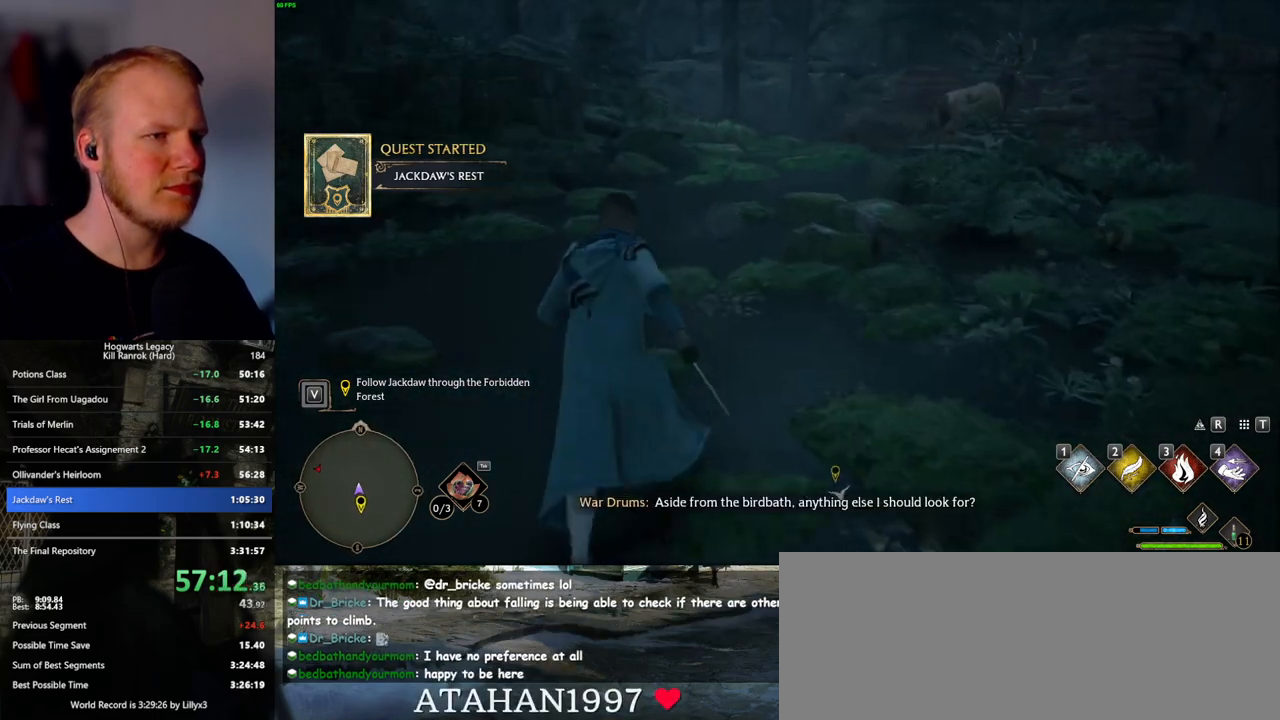
{"keys": ["w"], "mouse": [], "events": []}
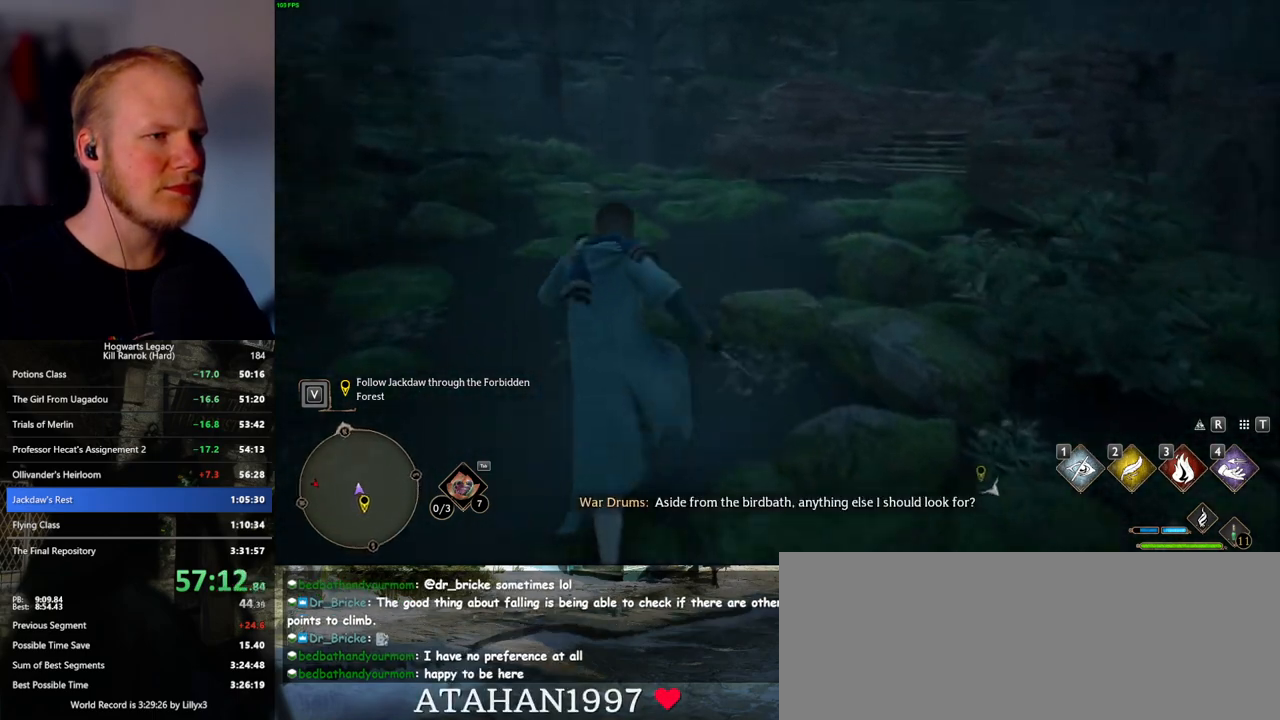
{"keys": ["w"], "mouse": [], "events": []}
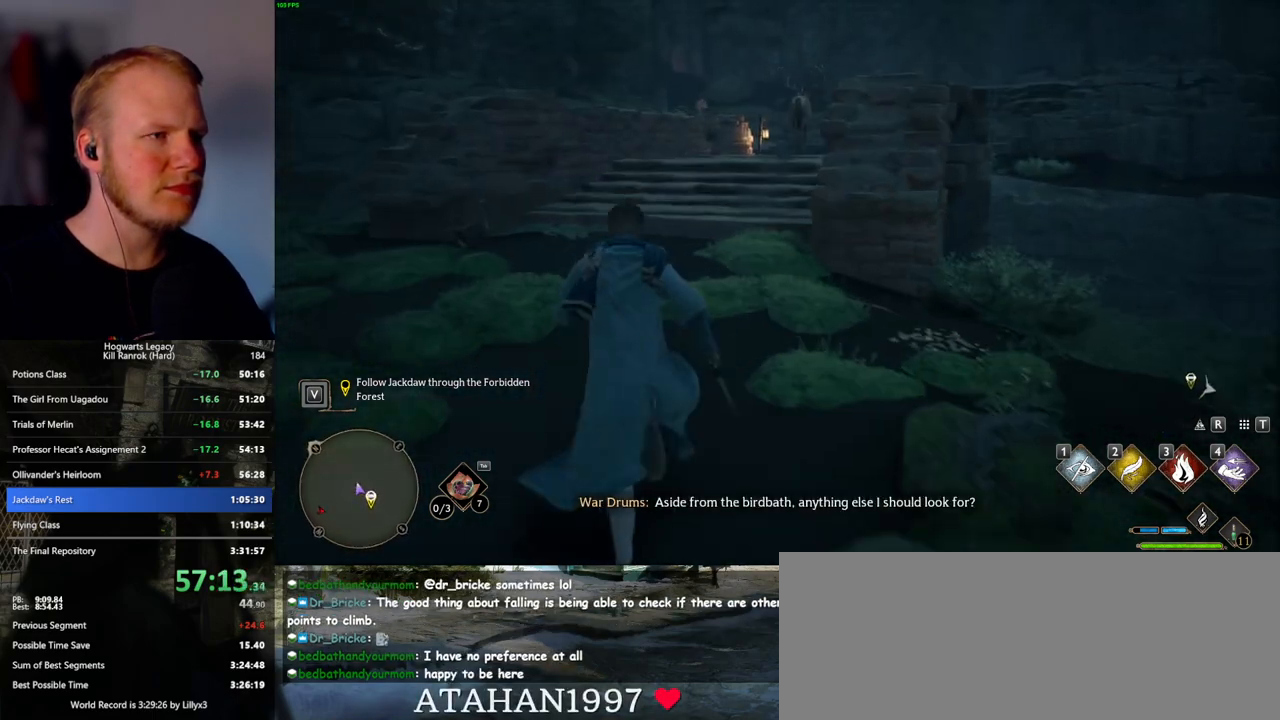
{"keys": ["w"], "mouse": [], "events": []}
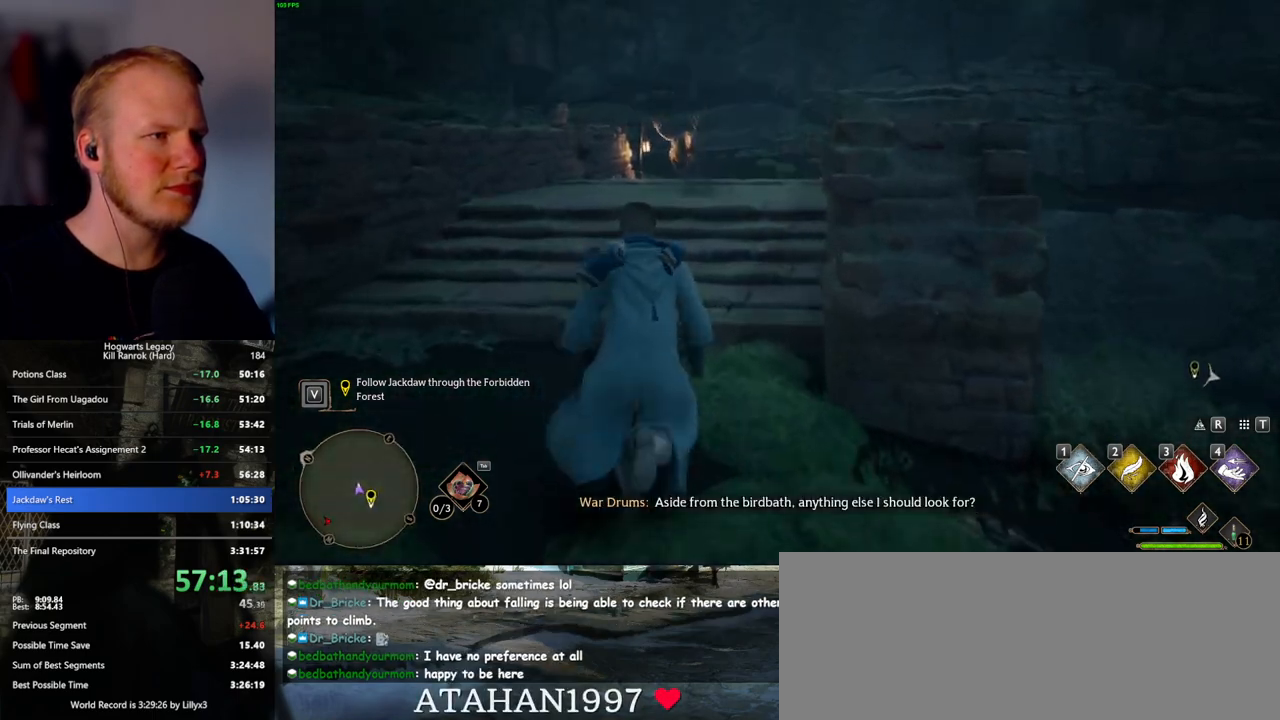
{"keys": ["w"], "mouse": [], "events": []}
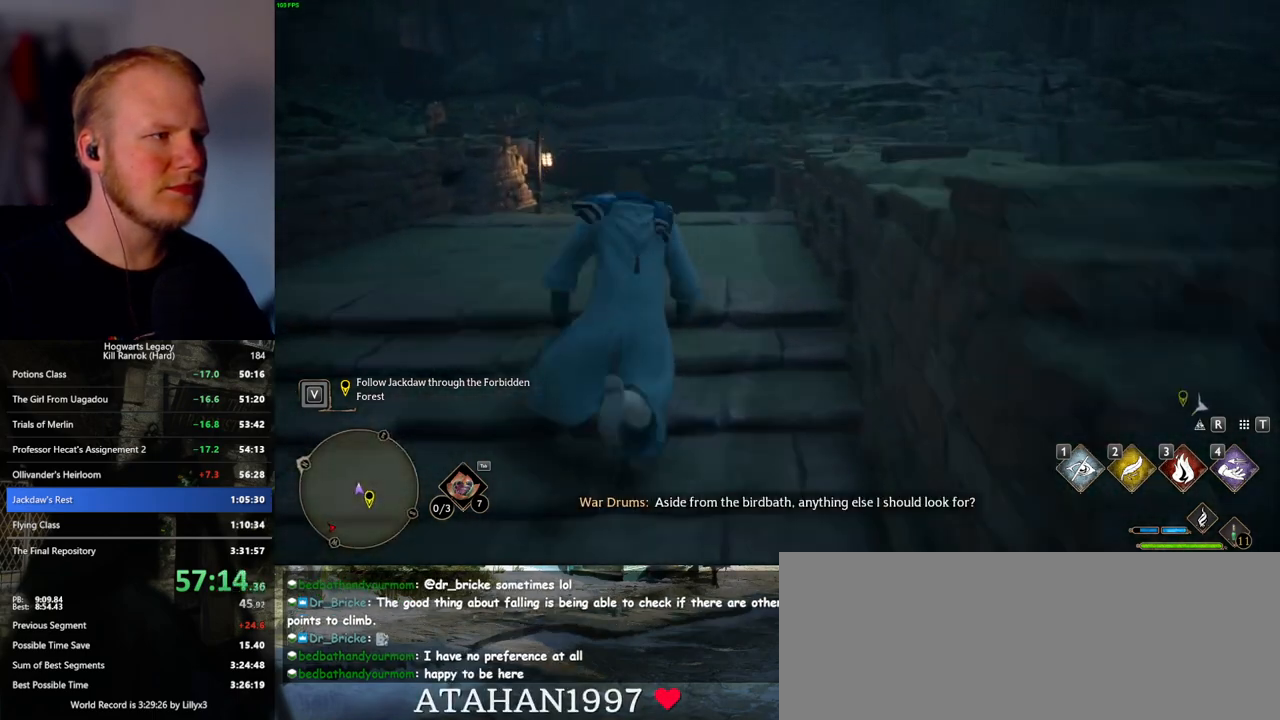
{"keys": ["w"], "mouse": [], "events": [[183, "d", "down"], [217, "d", "up"]]}
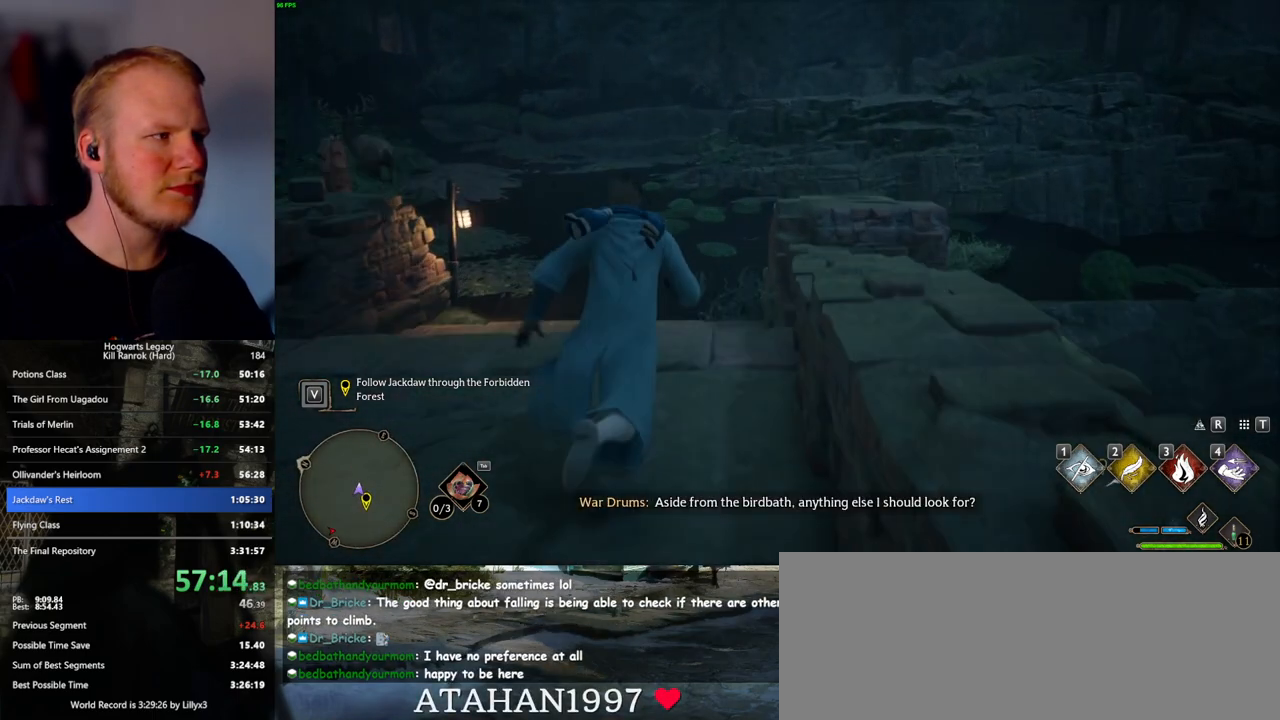
{"keys": ["w"], "mouse": [], "events": []}
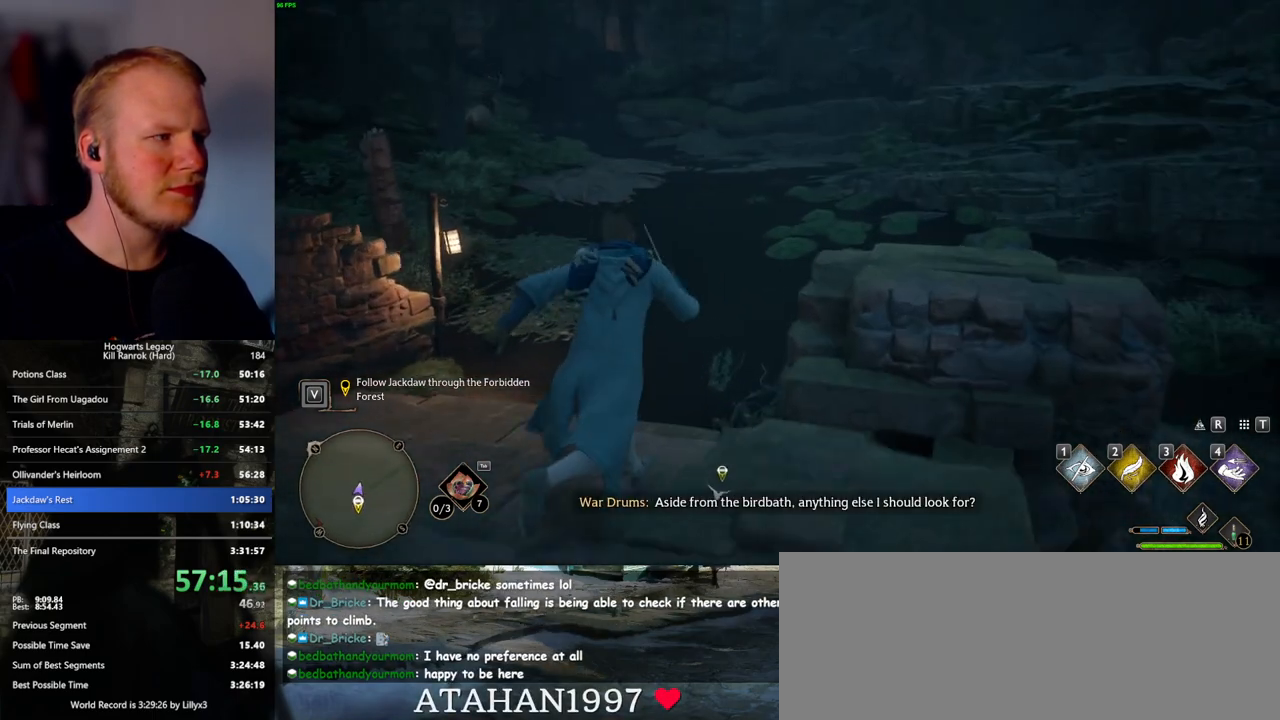
{"keys": ["w"], "mouse": [], "events": []}
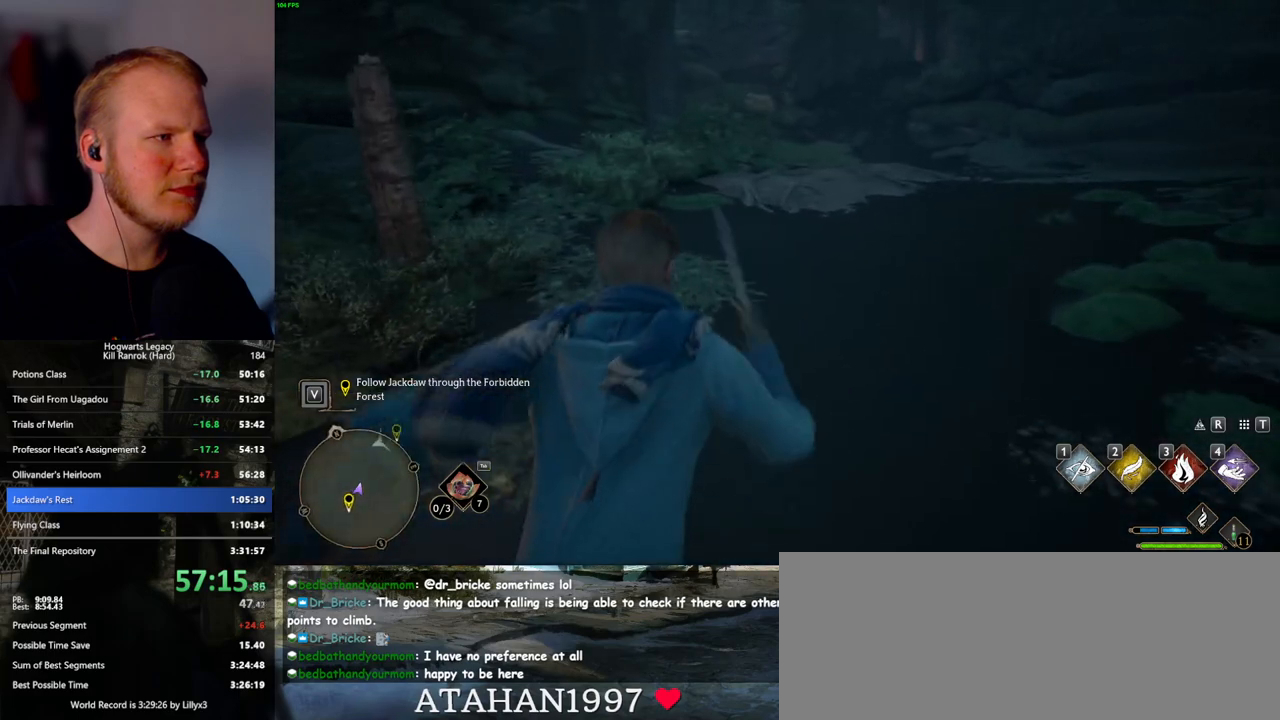
{"keys": ["w"], "mouse": [], "events": []}
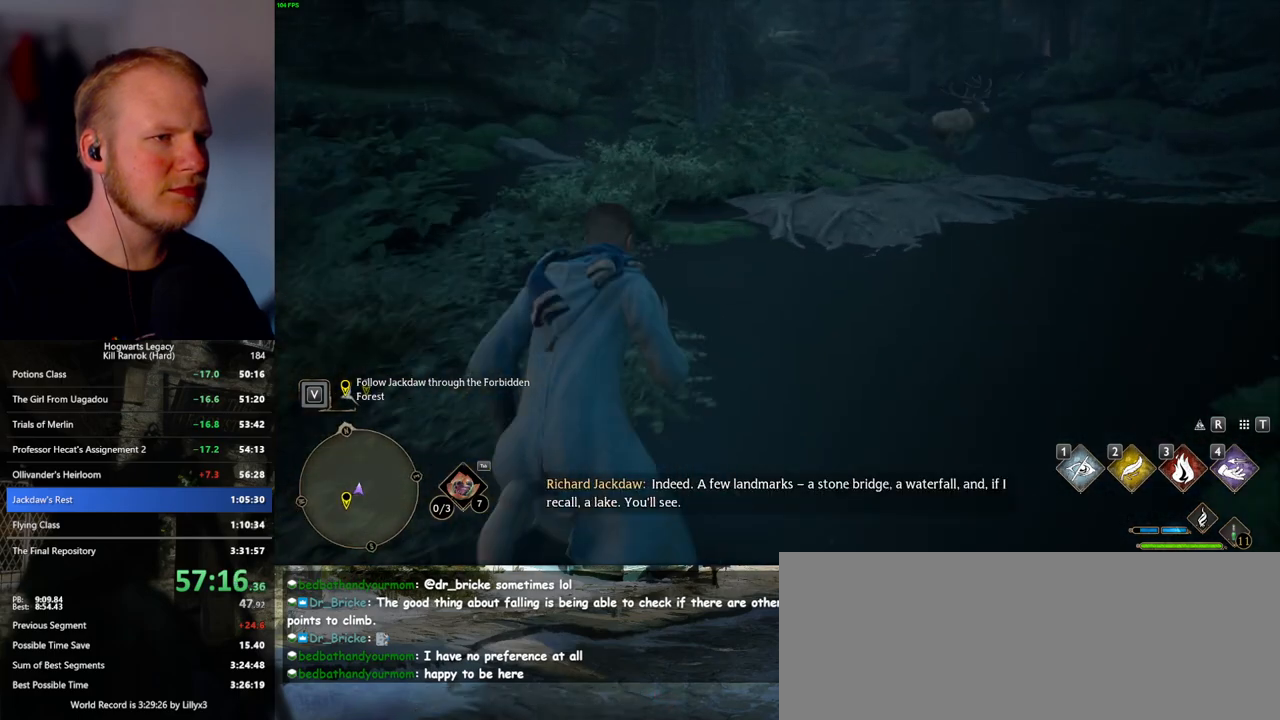
{"keys": ["w"], "mouse": [], "events": []}
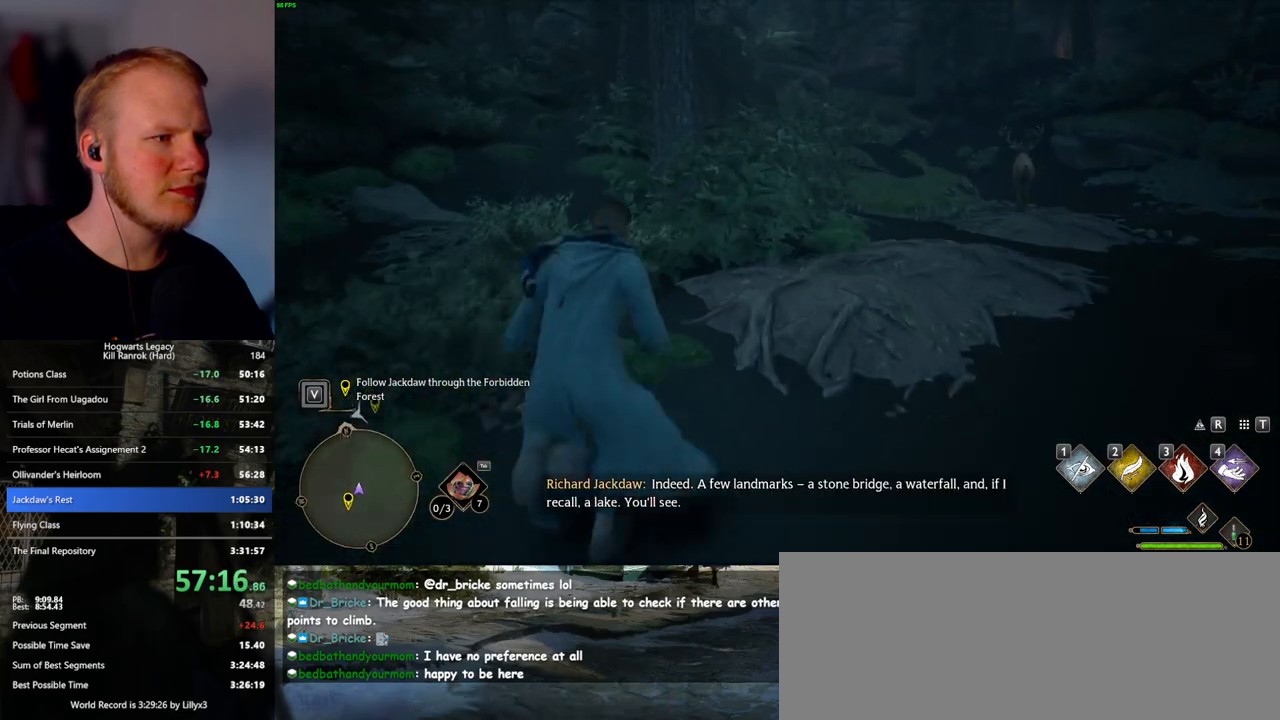
{"keys": ["d", "w"], "mouse": [], "events": [[267, "d", "down"]]}
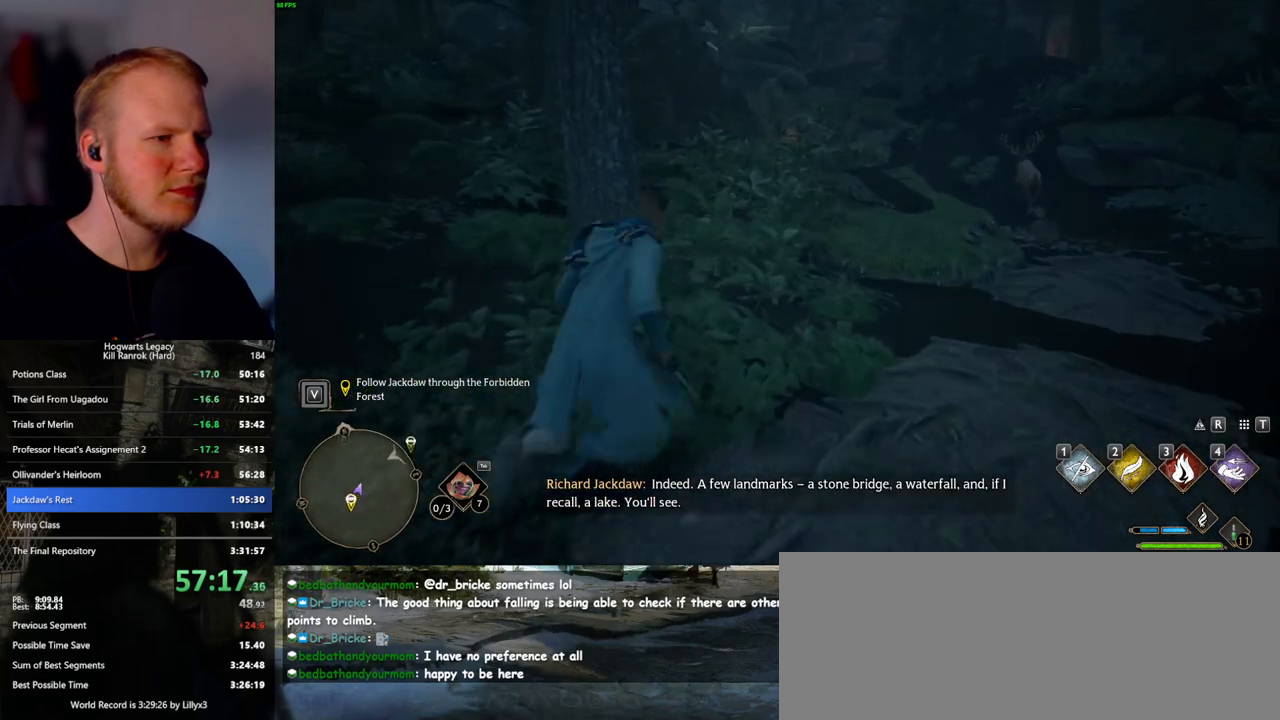
{"keys": ["a", "w"], "mouse": [], "events": [[200, "a", "down"], [200, "d", "up"]]}
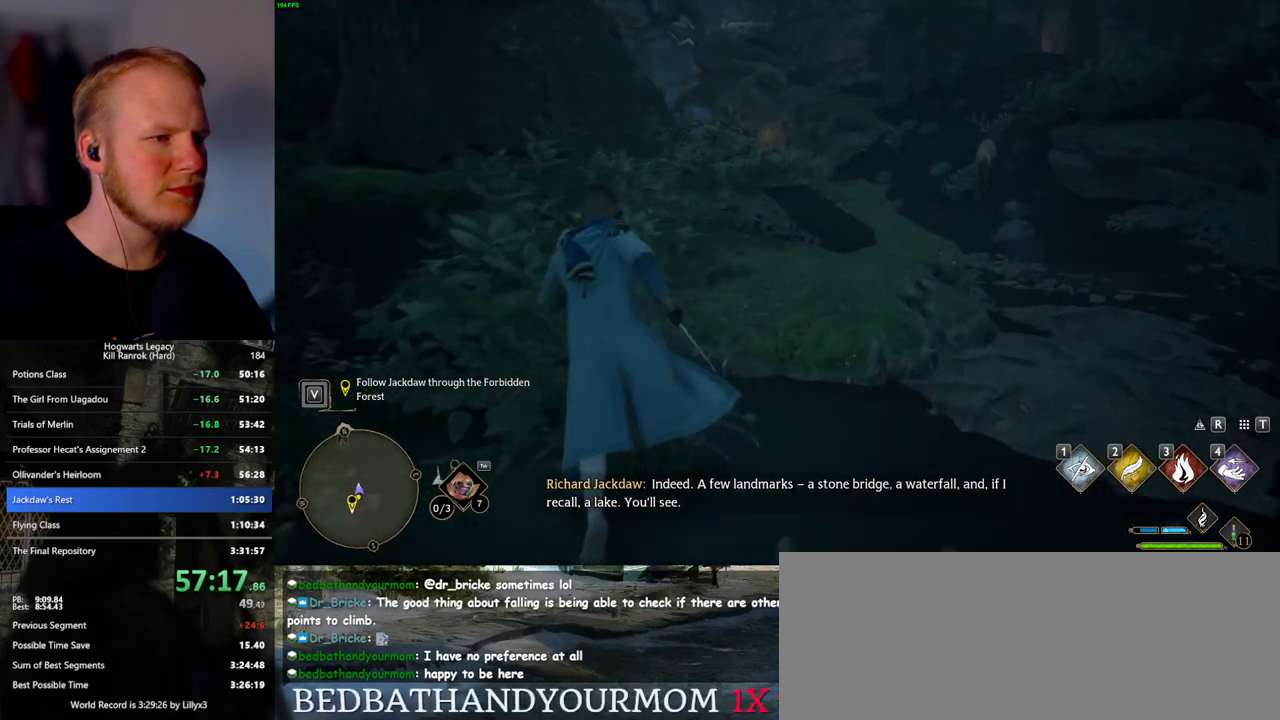
{"keys": ["d", "w"], "mouse": [], "events": [[83, "a", "up"], [250, "d", "down"]]}
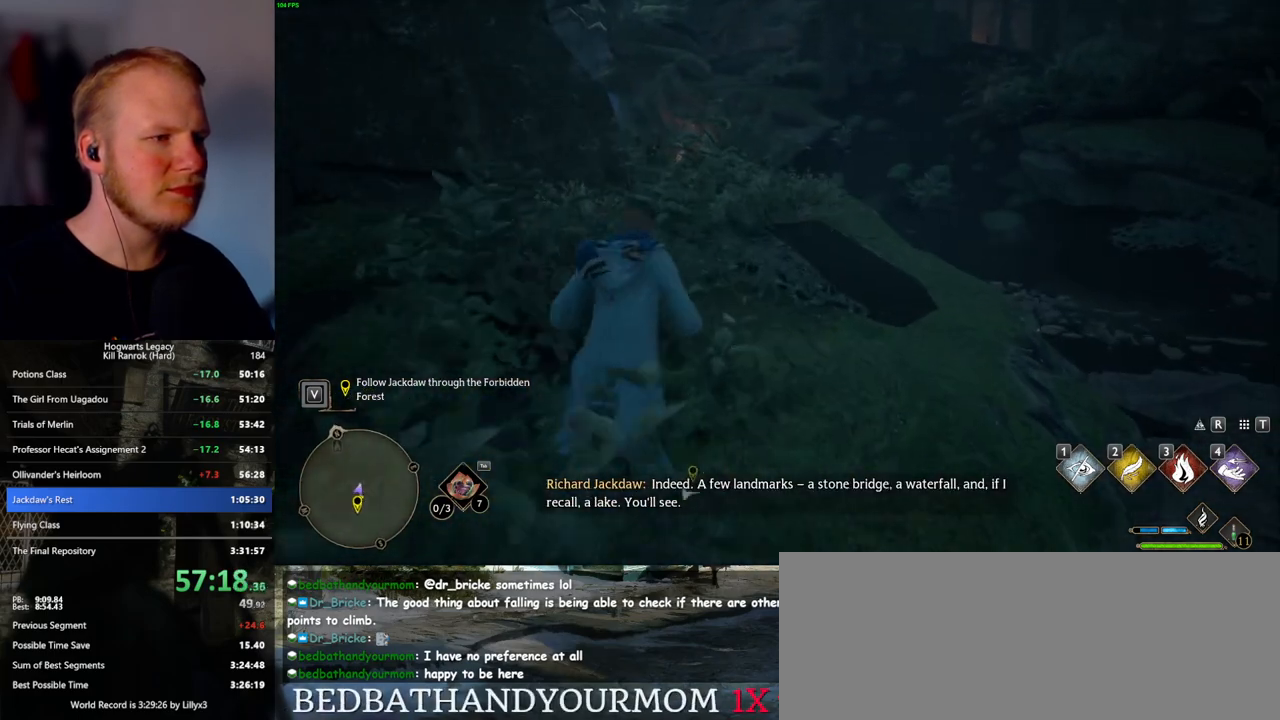
{"keys": ["w"], "mouse": [], "events": [[200, "d", "up"]]}
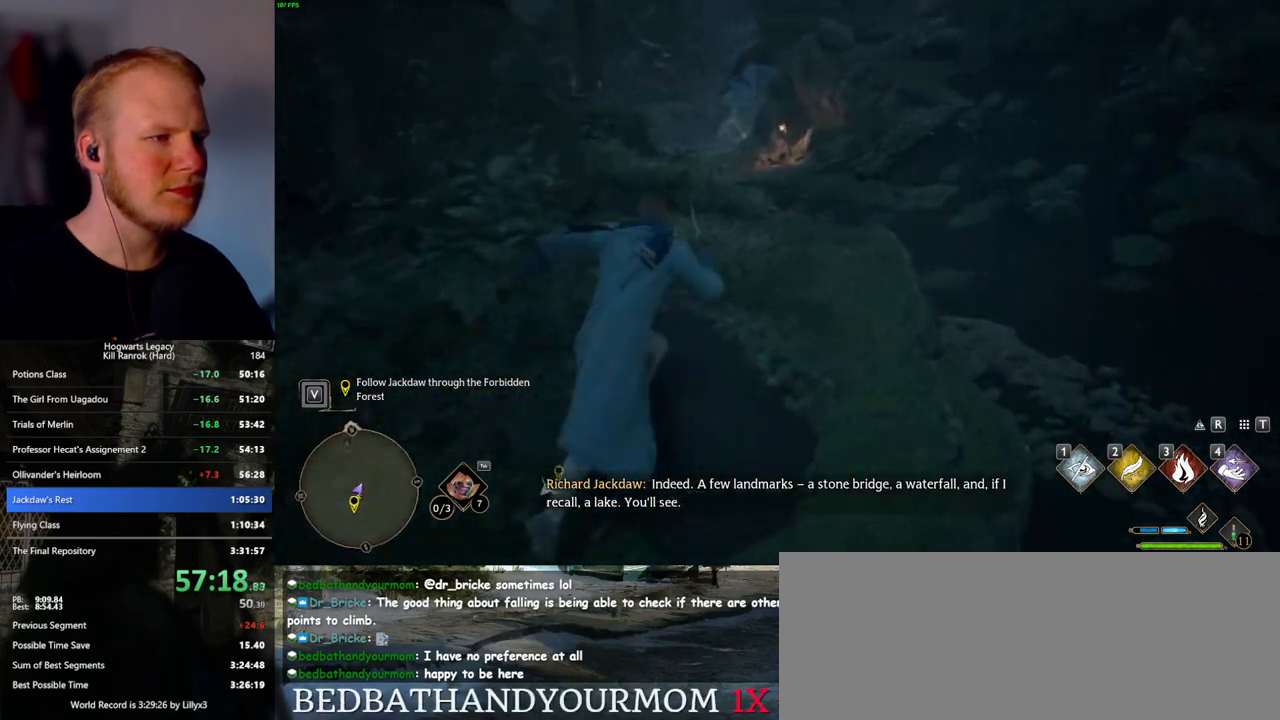
{"keys": ["w"], "mouse": [], "events": [[217, "a", "down"], [333, "a", "up"]]}
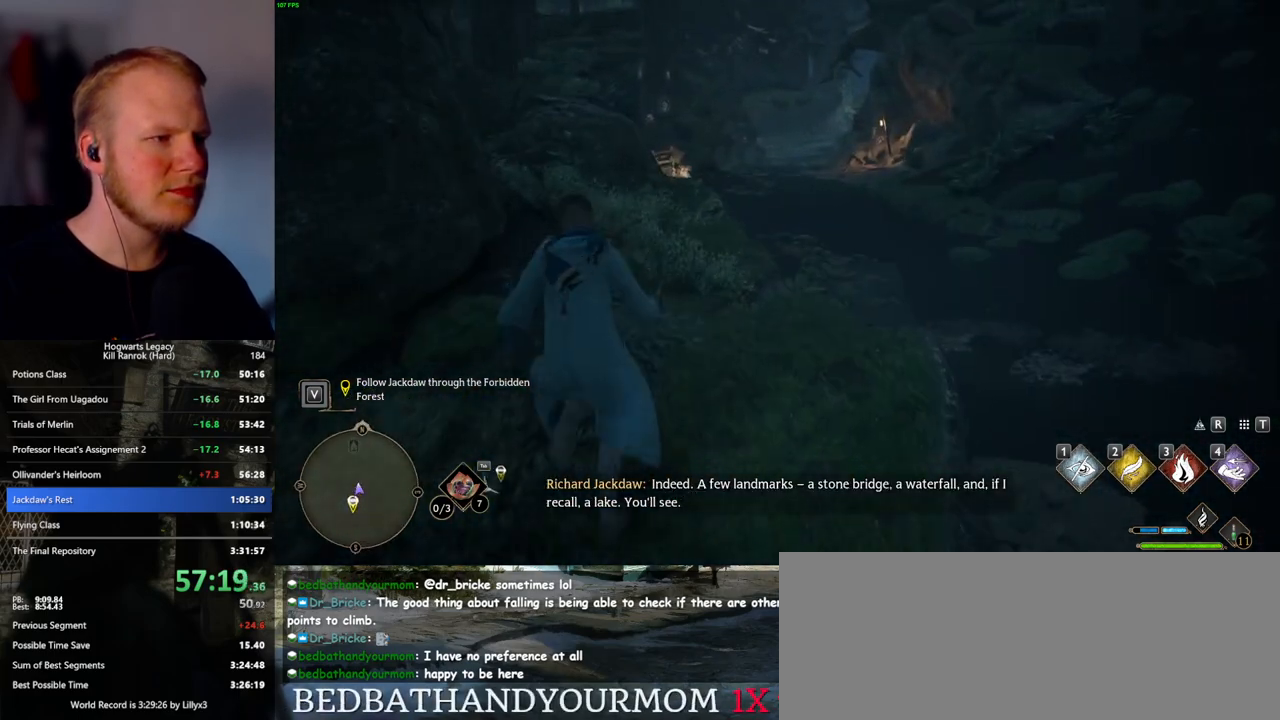
{"keys": ["w"], "mouse": [], "events": []}
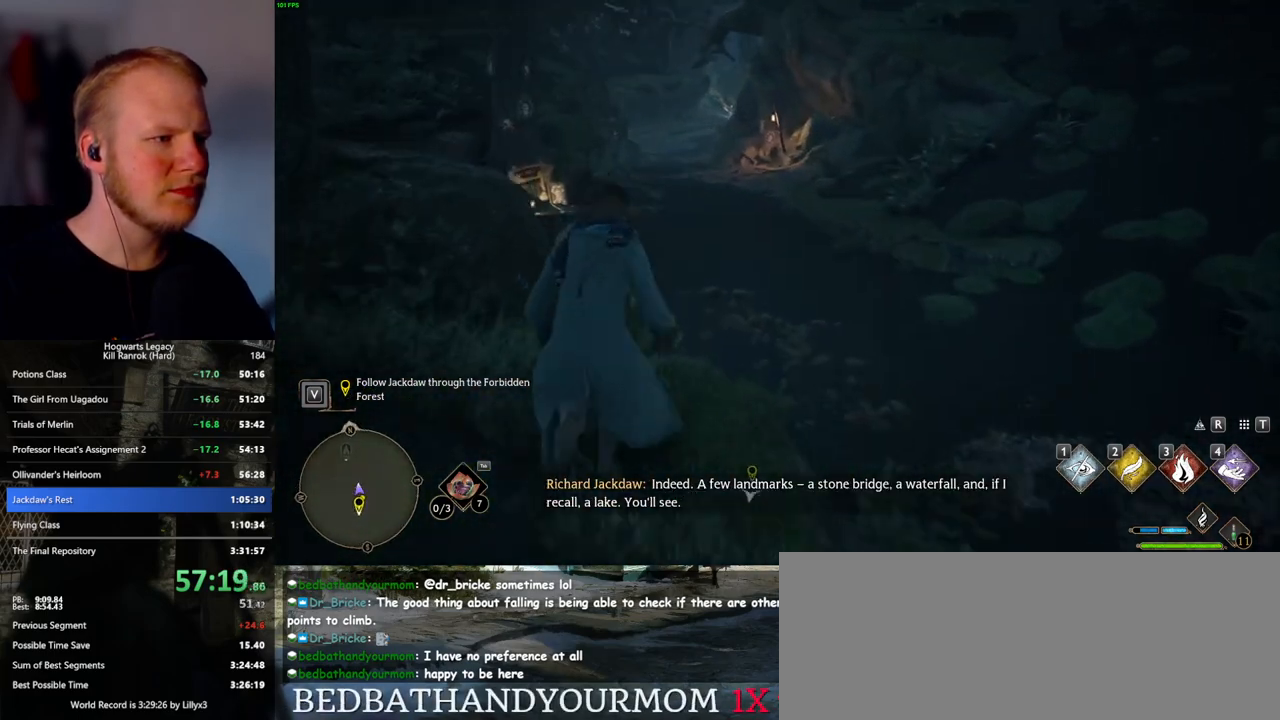
{"keys": ["w"], "mouse": [], "events": []}
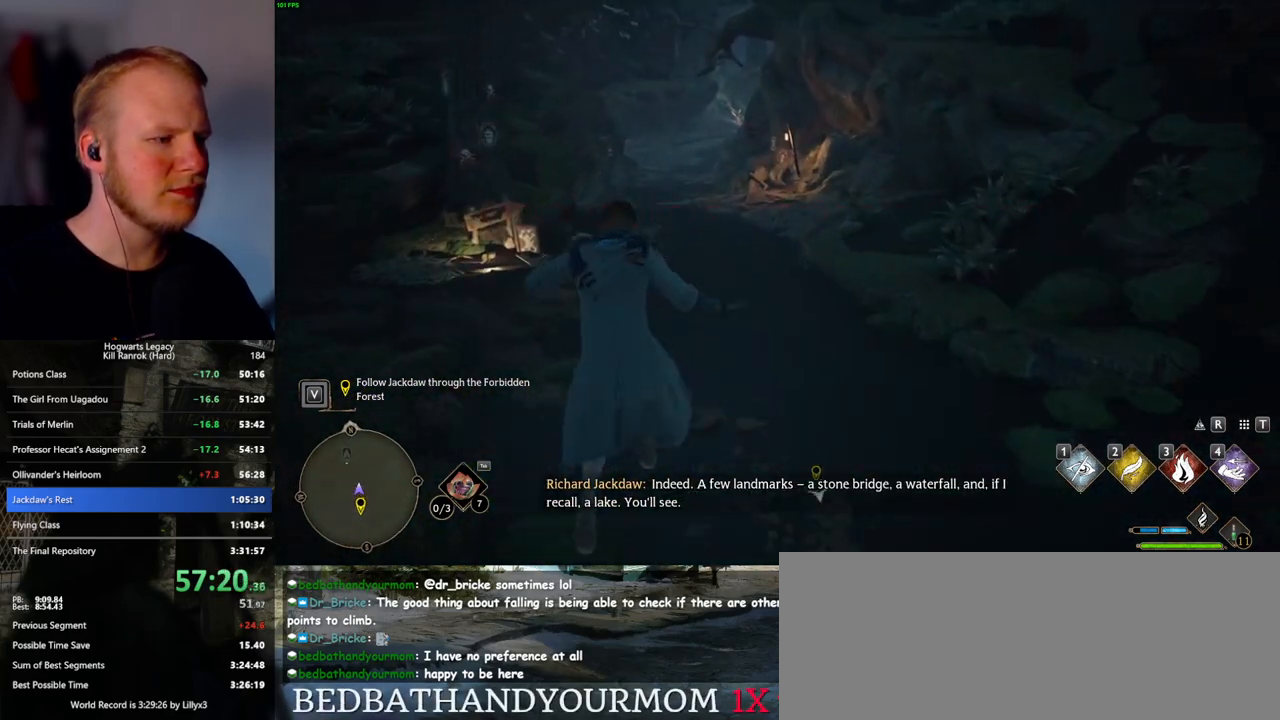
{"keys": ["w"], "mouse": [], "events": []}
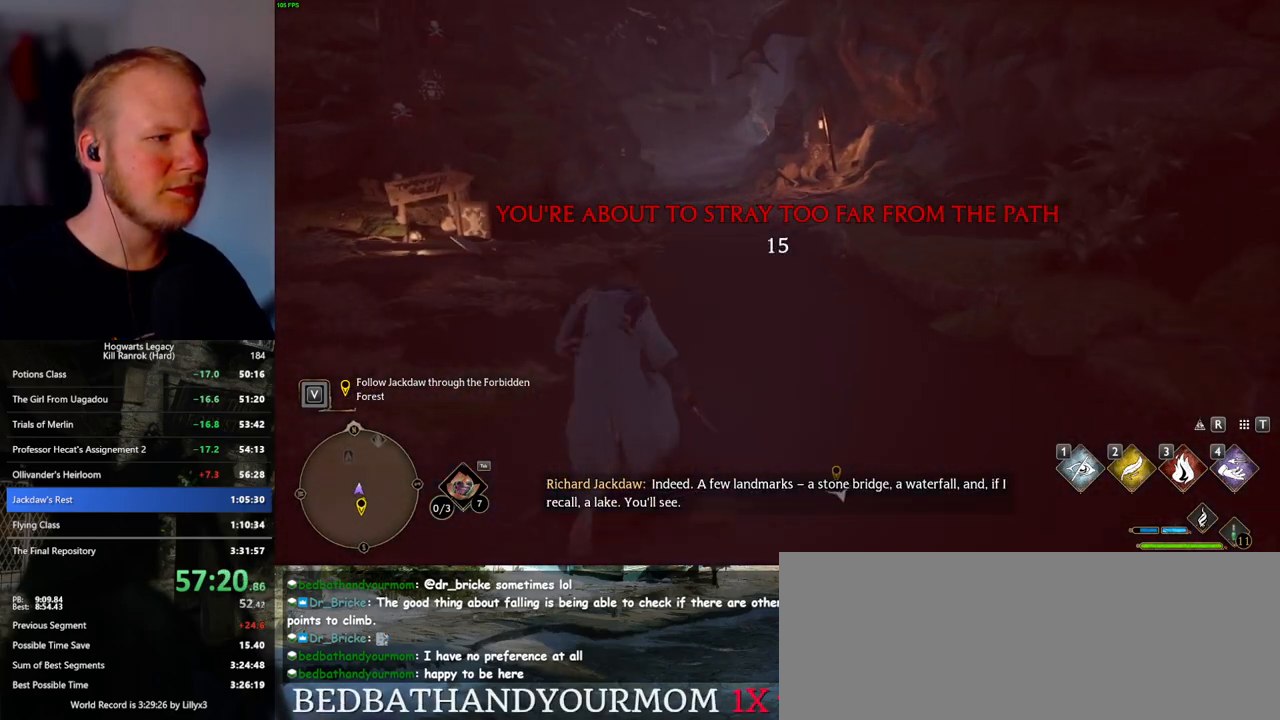
{"keys": ["w"], "mouse": [], "events": []}
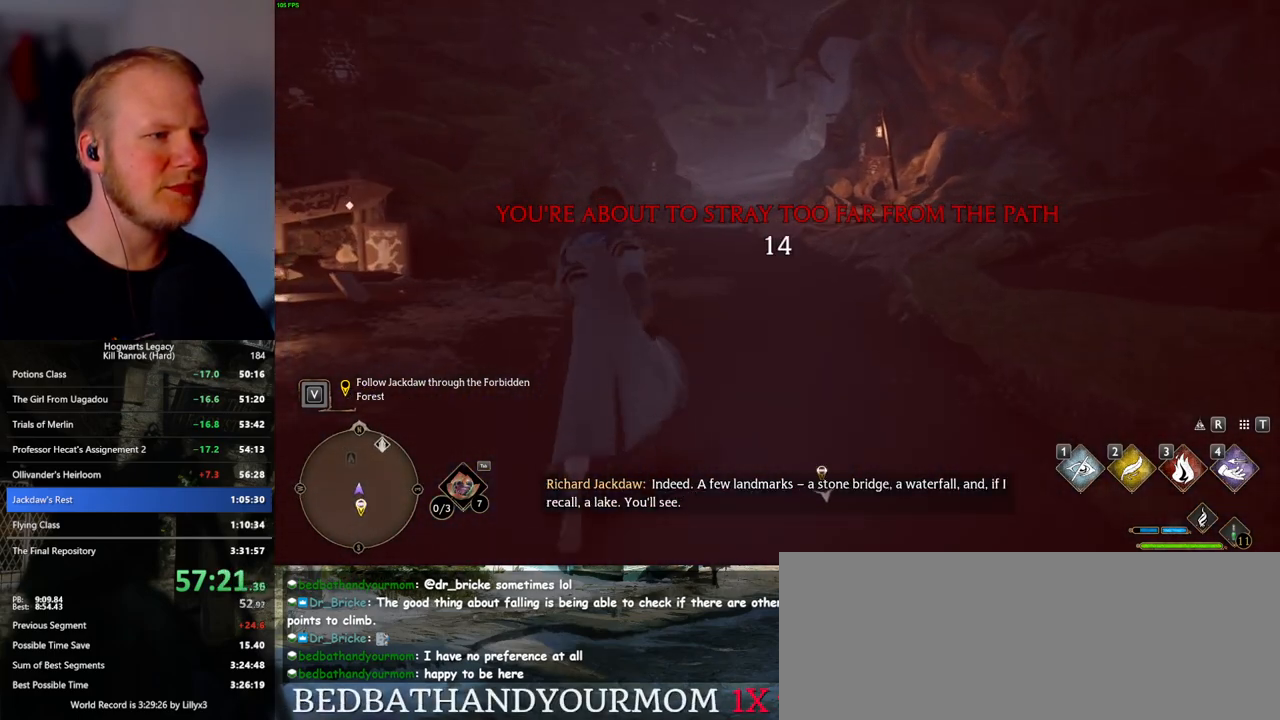
{"keys": ["w"], "mouse": [], "events": []}
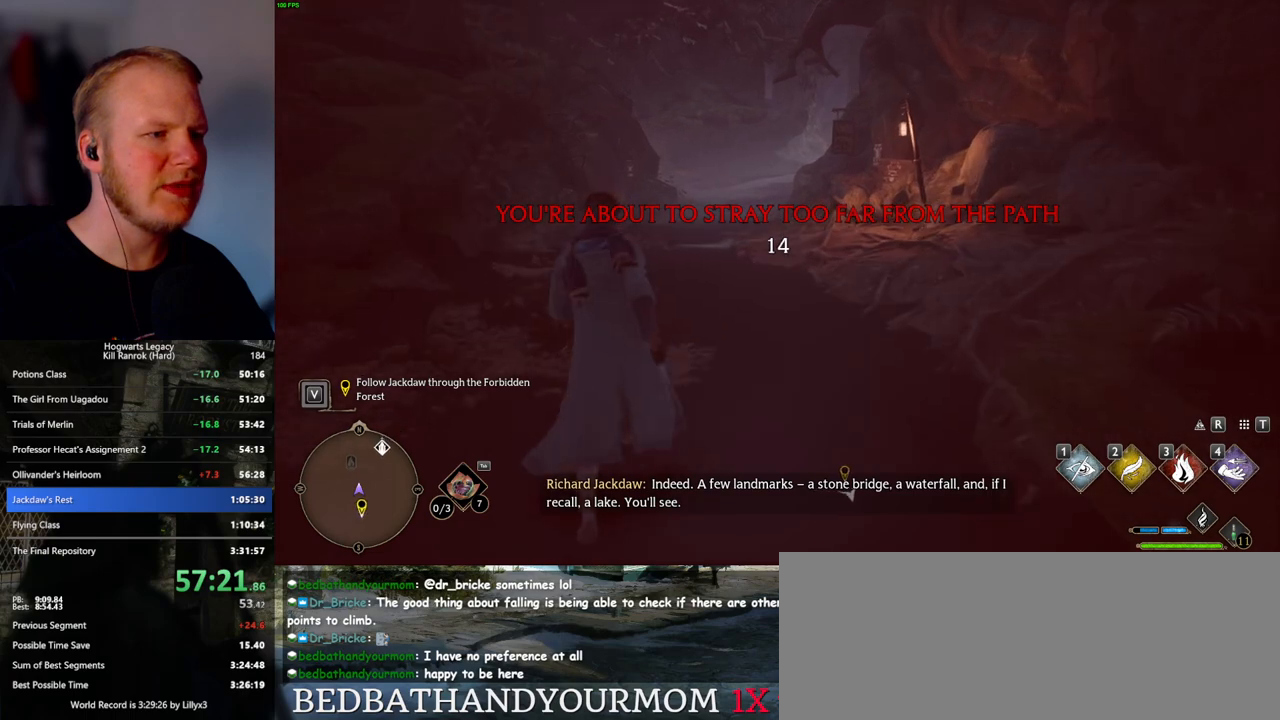
{"keys": ["w"], "mouse": [], "events": []}
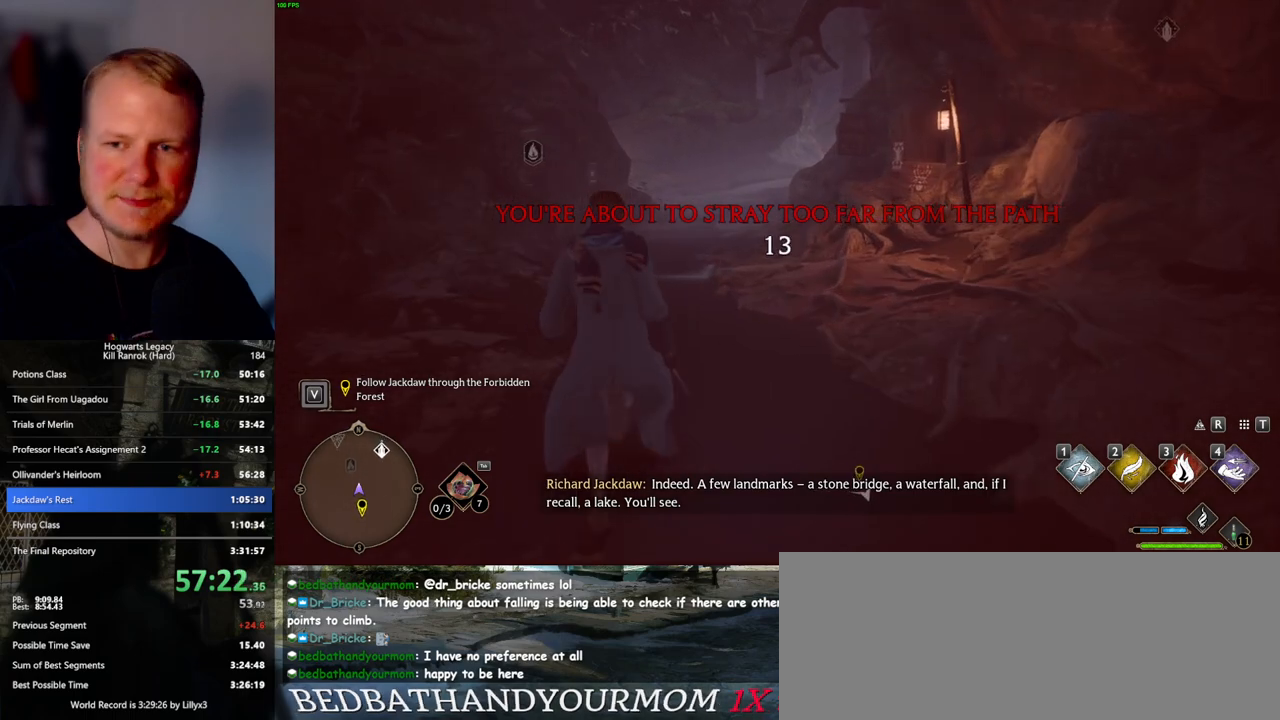
{"keys": ["w"], "mouse": [], "events": []}
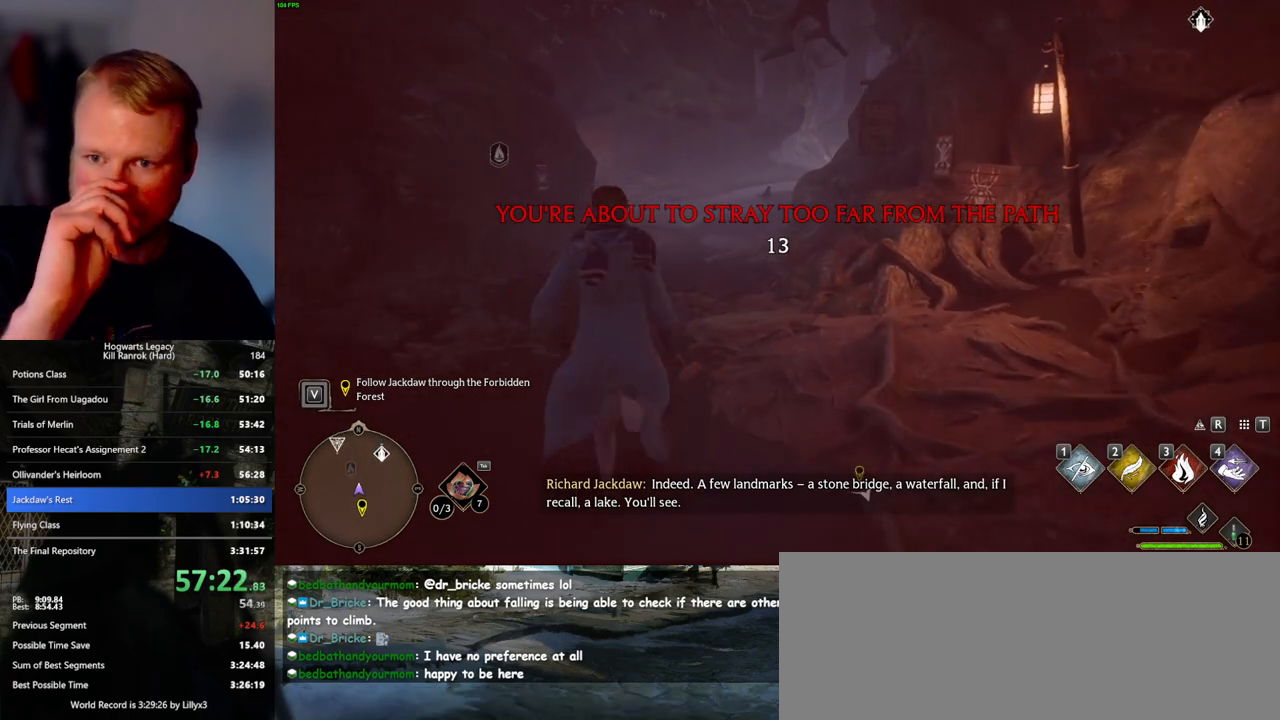
{"keys": ["w"], "mouse": [], "events": []}
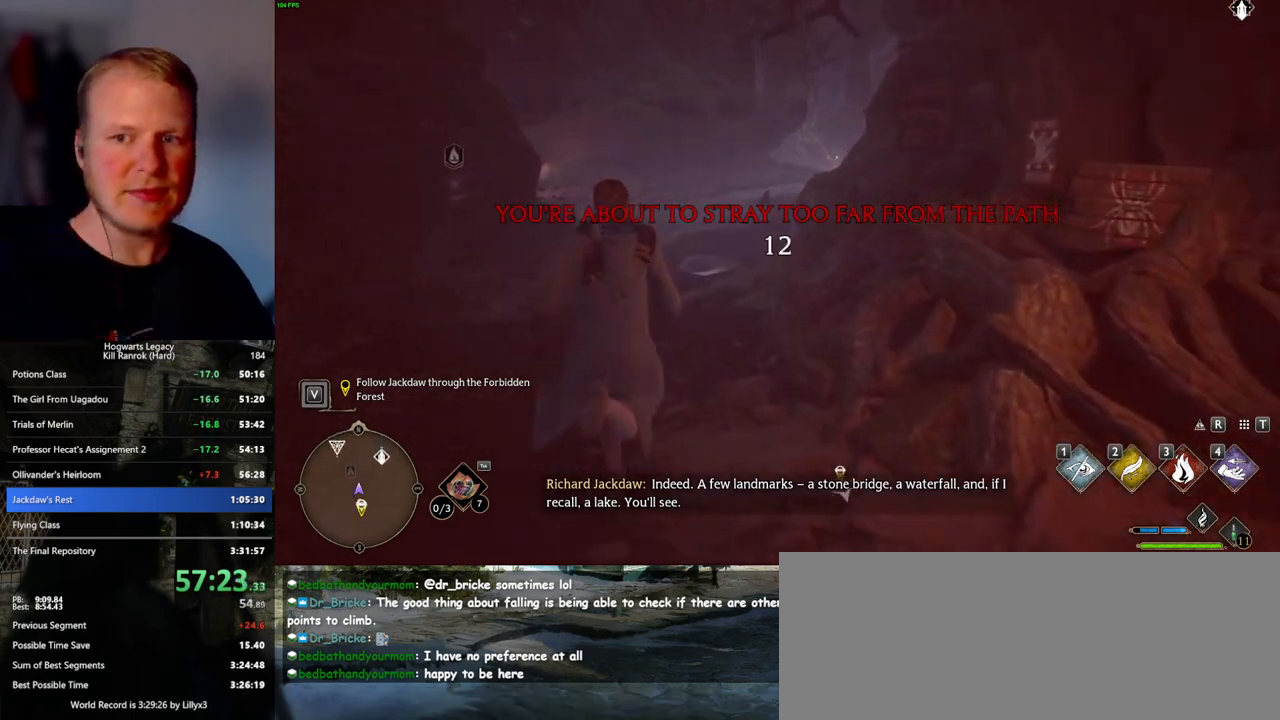
{"keys": ["w"], "mouse": [], "events": []}
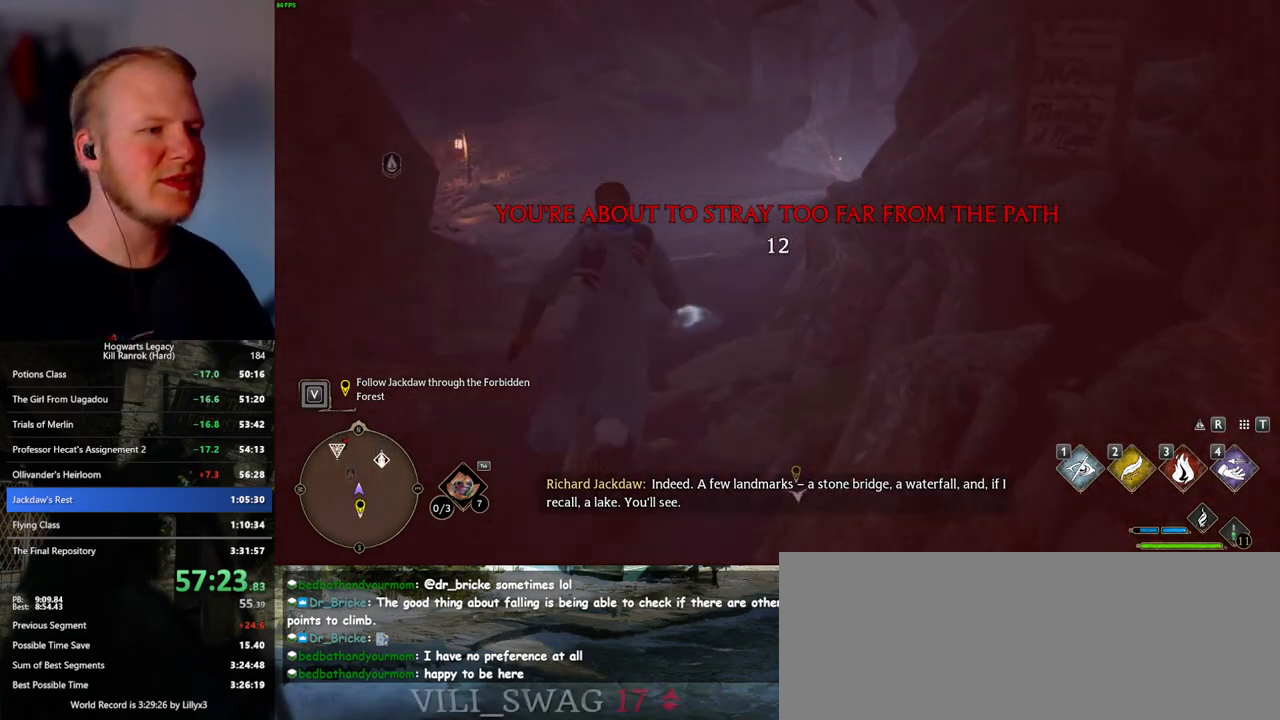
{"keys": ["w"], "mouse": [], "events": []}
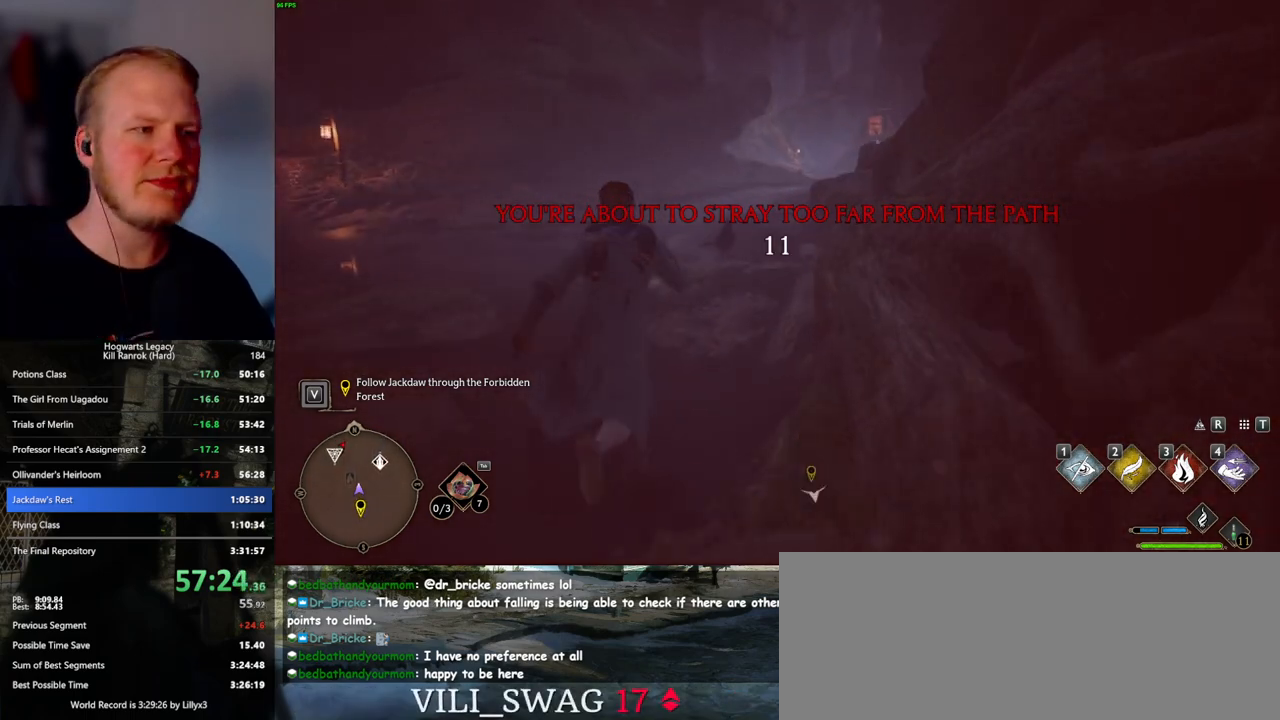
{"keys": ["w"], "mouse": [], "events": []}
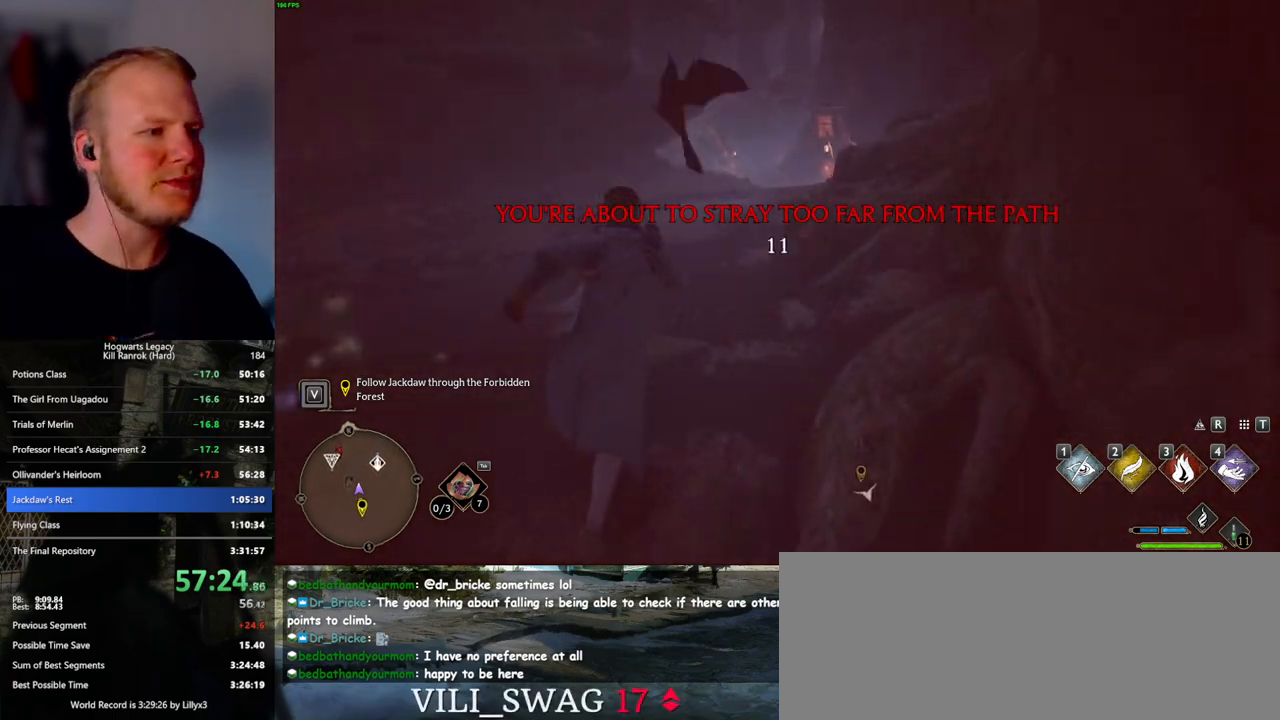
{"keys": ["w"], "mouse": [], "events": []}
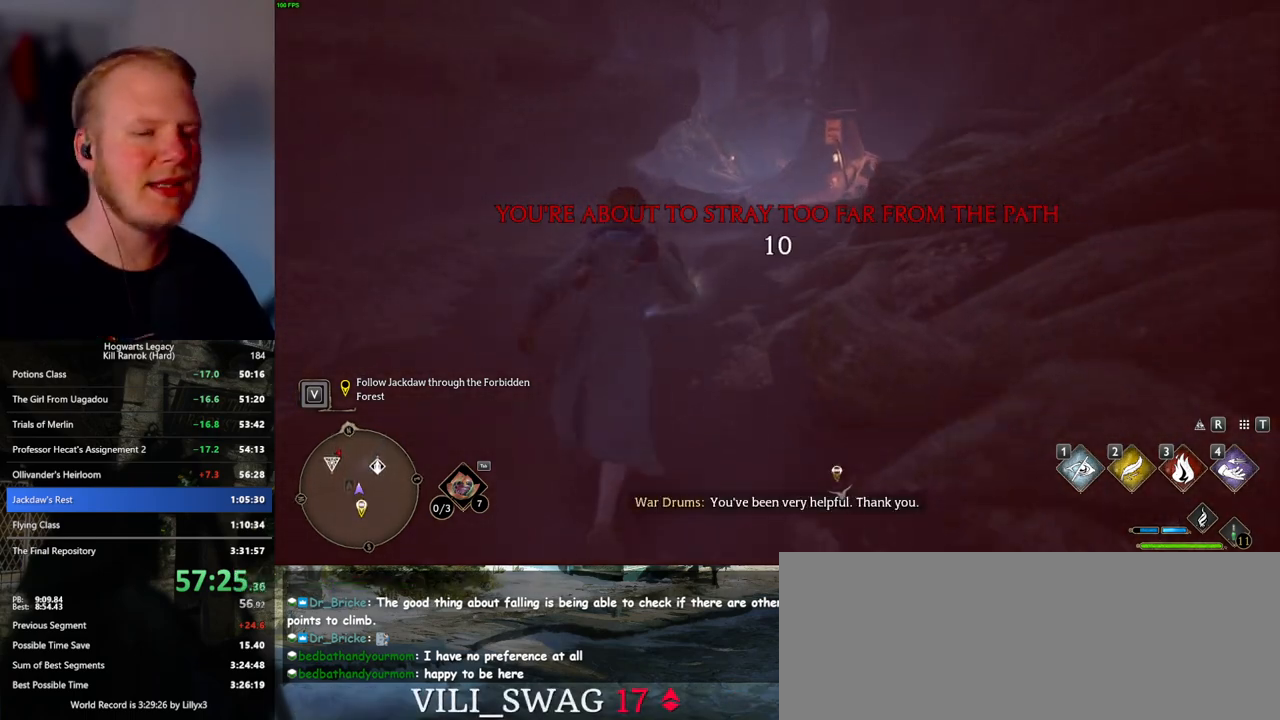
{"keys": ["w"], "mouse": [], "events": []}